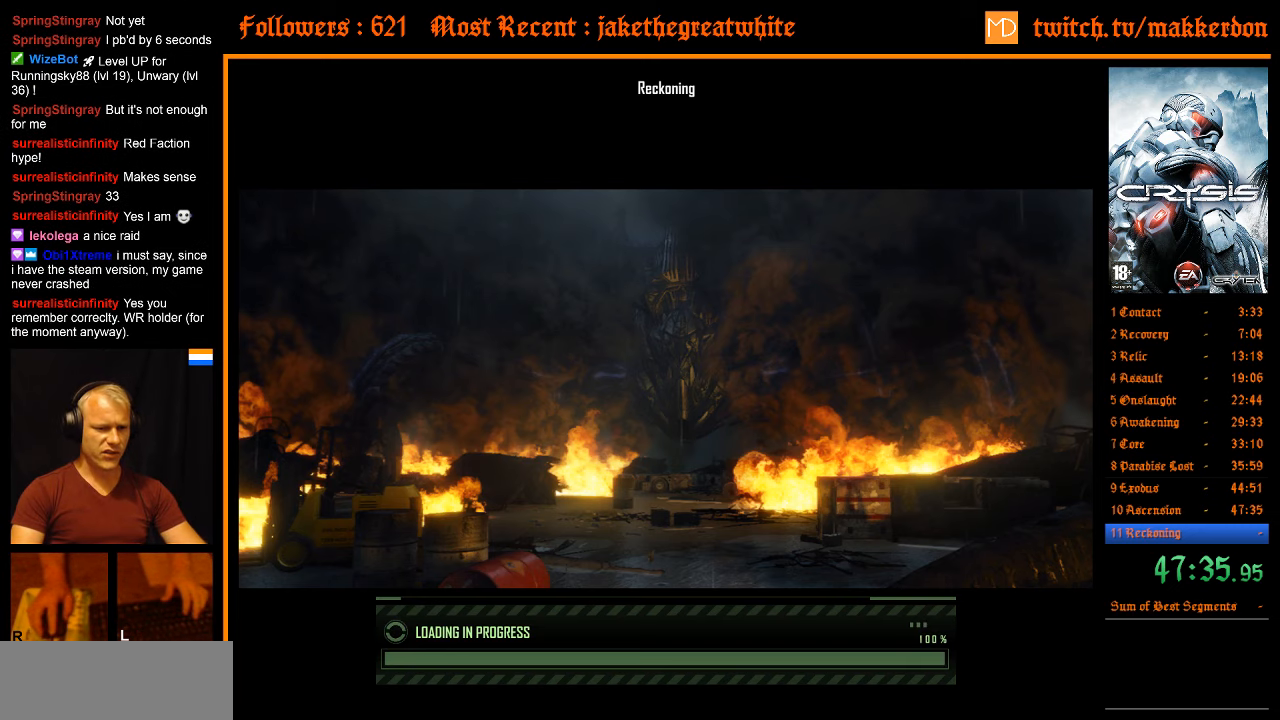
Gameplay with keyboard and mouse; each line is a JSON object with the keys and mouse buttons held at the frame after it. "events" lists presses ("down") and releases ("up") of ".", "/", "1", "2", "3", "4", "5", "6", "7", "8", "a", "alt", "b", "c", "caps_lock", "ctrl", "d", "down", "e", "equals", "escape", "f", "f1", "f2", "f3", "f4", "f5", "f6", "f7", "f8", "g", "h", "left", "minus", "num0", "num1", "num2", "num3", "num4", "num5", "num6", "num7", "num8", "num9", "q", "r", "return", "right", "s", "shift", "space", "super", "t", "tab", "tilde", "u", "up", "v", "w", "x", "y", "z", "mouse_left" and "mouse_right" between this image and that frame as [ms after this image, input, new state], when the widget could be followed in between. "mouse_left", "mouse_right" = the "left", "right" buttons of the "mouse" list. No other keys are recorded. Mouse movement is not recorded. Not read: other_keys.
{"keys": [], "mouse": [], "events": []}
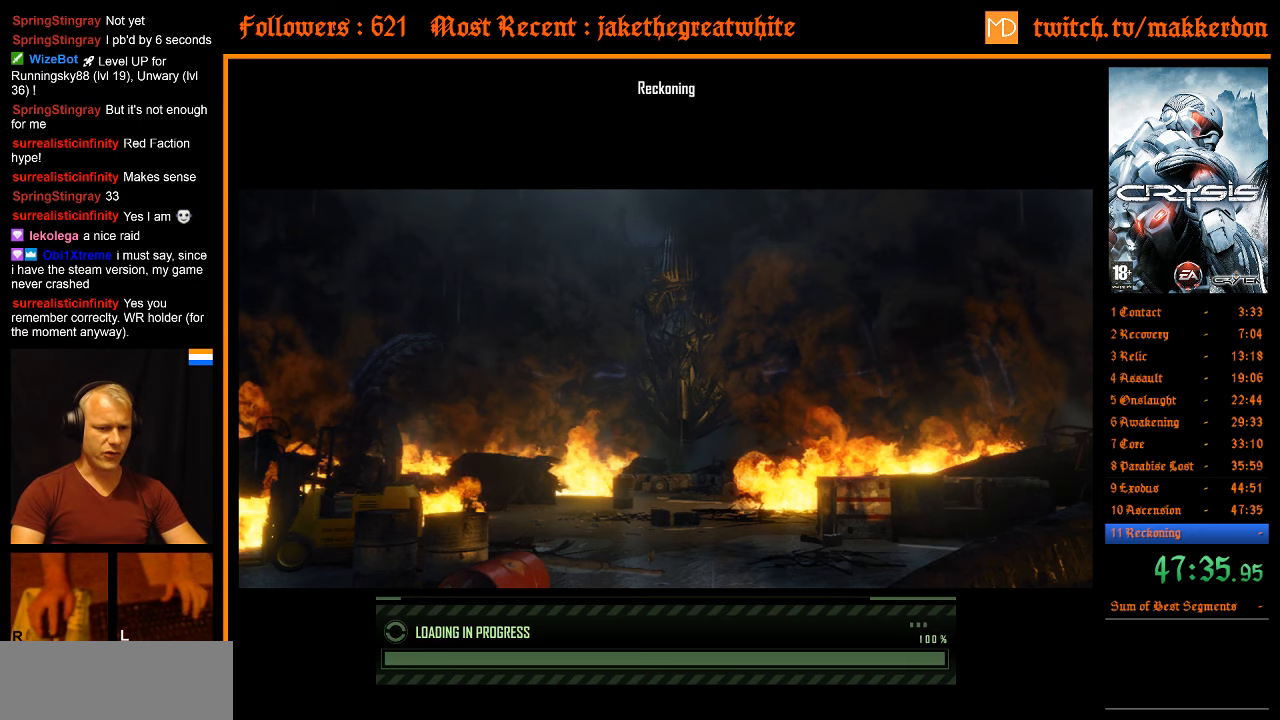
{"keys": [], "mouse": [], "events": []}
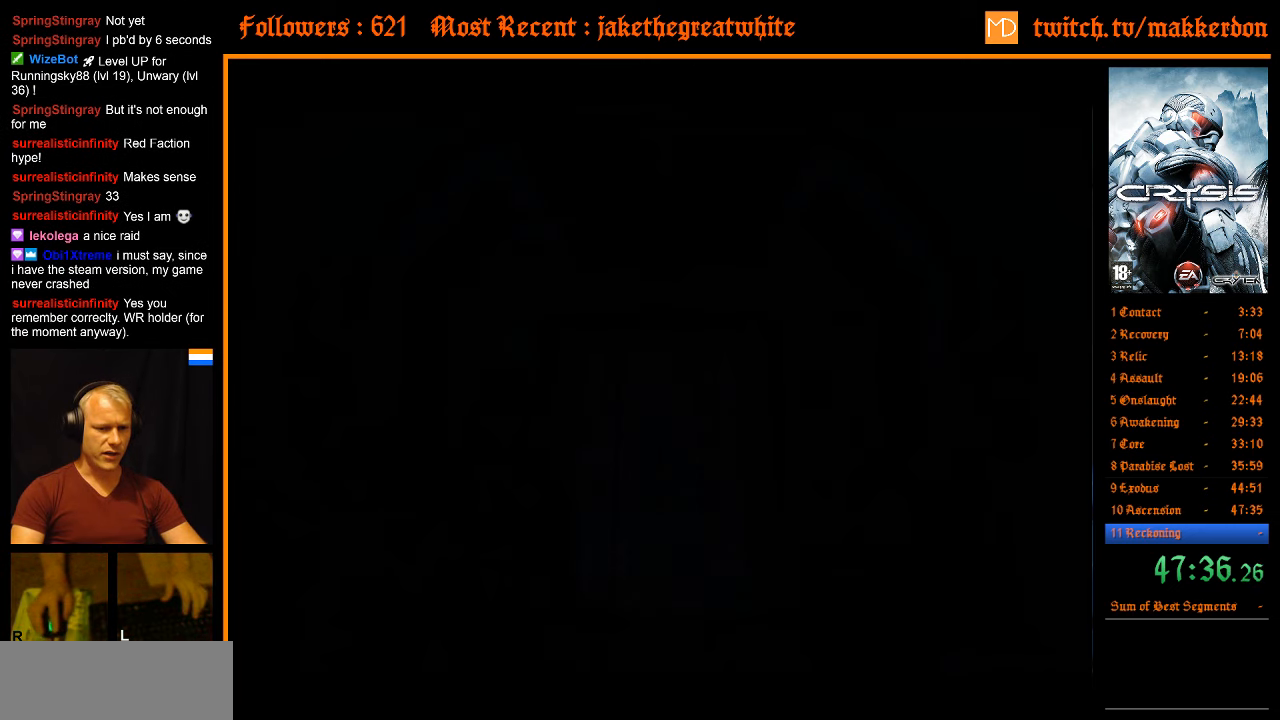
{"keys": ["w"], "mouse": [], "events": [[500, "w", "down"]]}
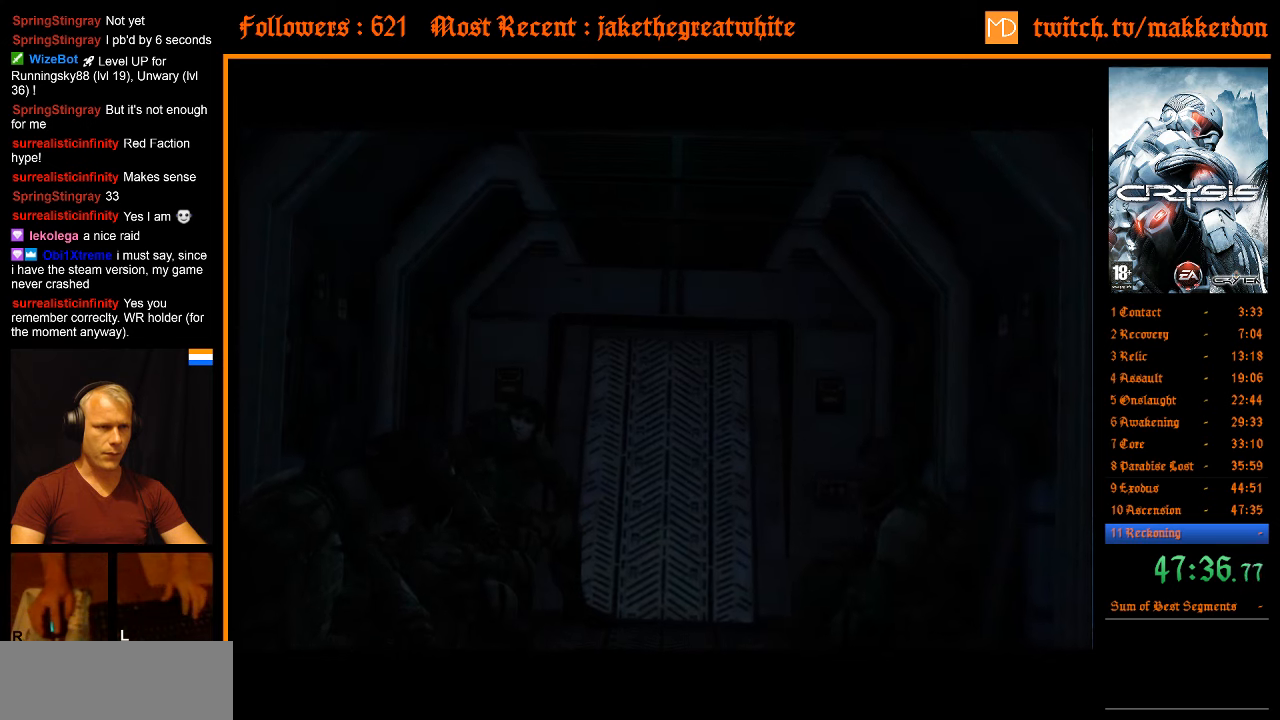
{"keys": ["space", "w"], "mouse": [], "events": [[34, "d", "down"], [34, "shift", "down"], [134, "d", "up"], [234, "d", "down"], [234, "space", "down"], [317, "d", "up"], [317, "w", "up"], [367, "d", "down"], [367, "space", "up"], [367, "w", "down"], [417, "space", "down"], [467, "d", "up"], [467, "shift", "up"], [467, "space", "up"], [500, "space", "down"]]}
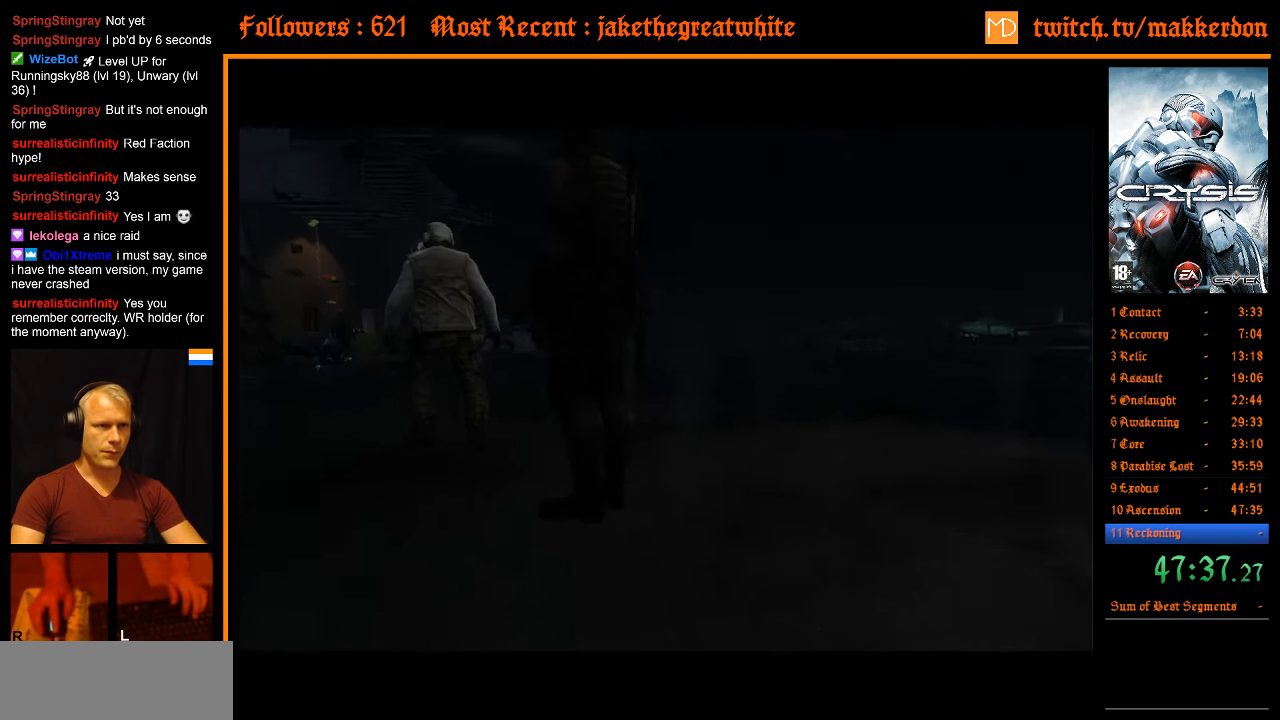
{"keys": ["shift", "w"], "mouse": [], "events": [[100, "space", "up"], [150, "d", "down"], [150, "shift", "down"], [150, "space", "down"], [200, "d", "up"], [234, "space", "up"], [284, "space", "down"], [334, "shift", "up"], [334, "space", "up"], [434, "shift", "down"]]}
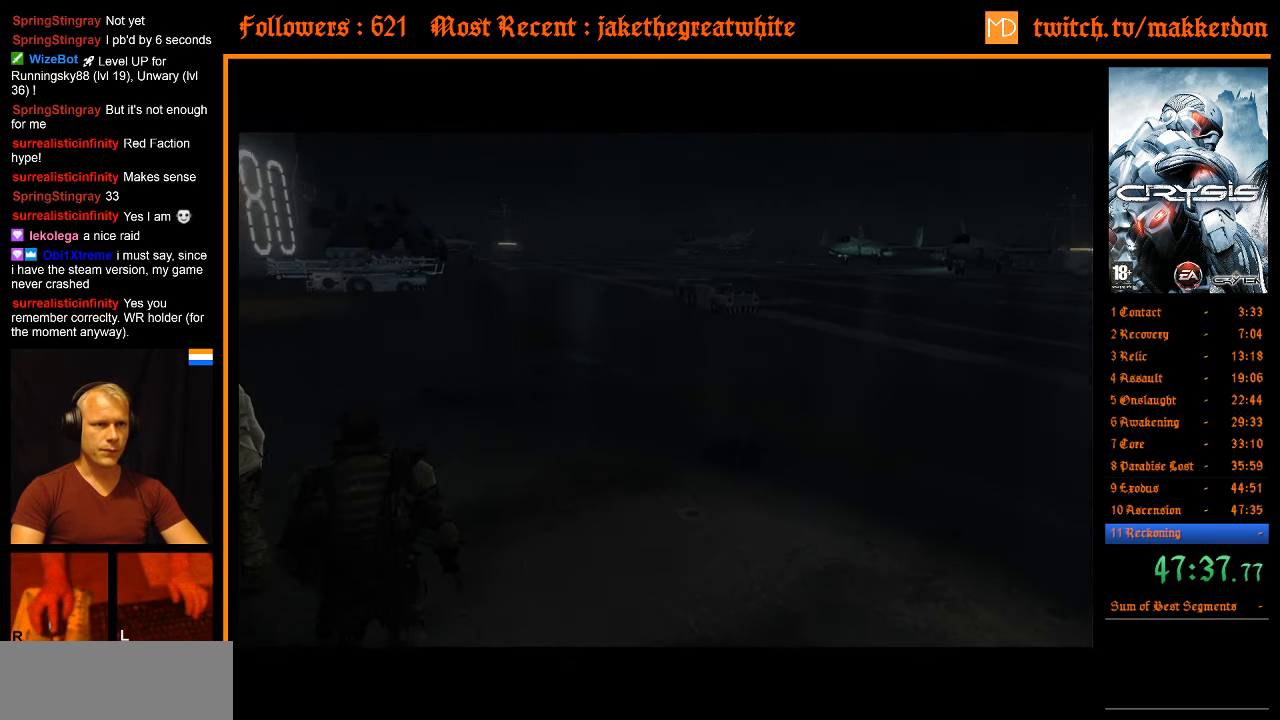
{"keys": ["shift", "w"], "mouse": [], "events": [[217, "shift", "up"], [300, "shift", "down"]]}
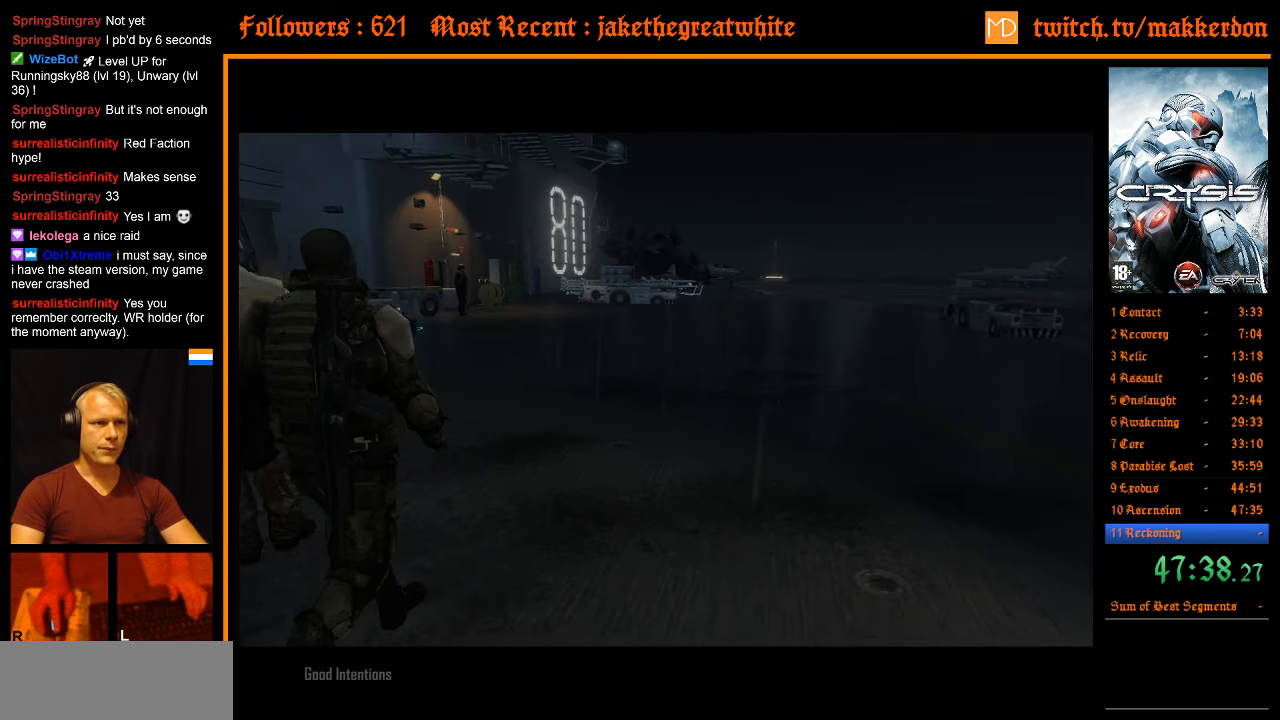
{"keys": ["shift", "w"], "mouse": [], "events": []}
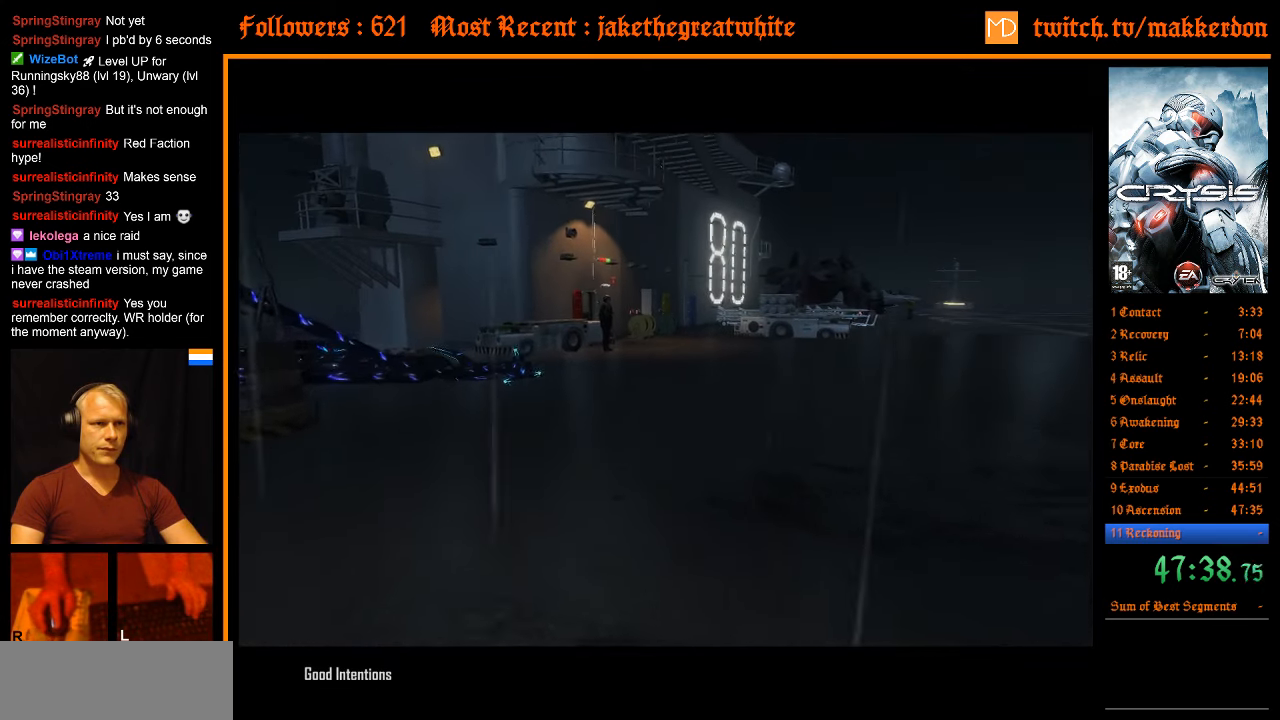
{"keys": ["shift", "w"], "mouse": [], "events": []}
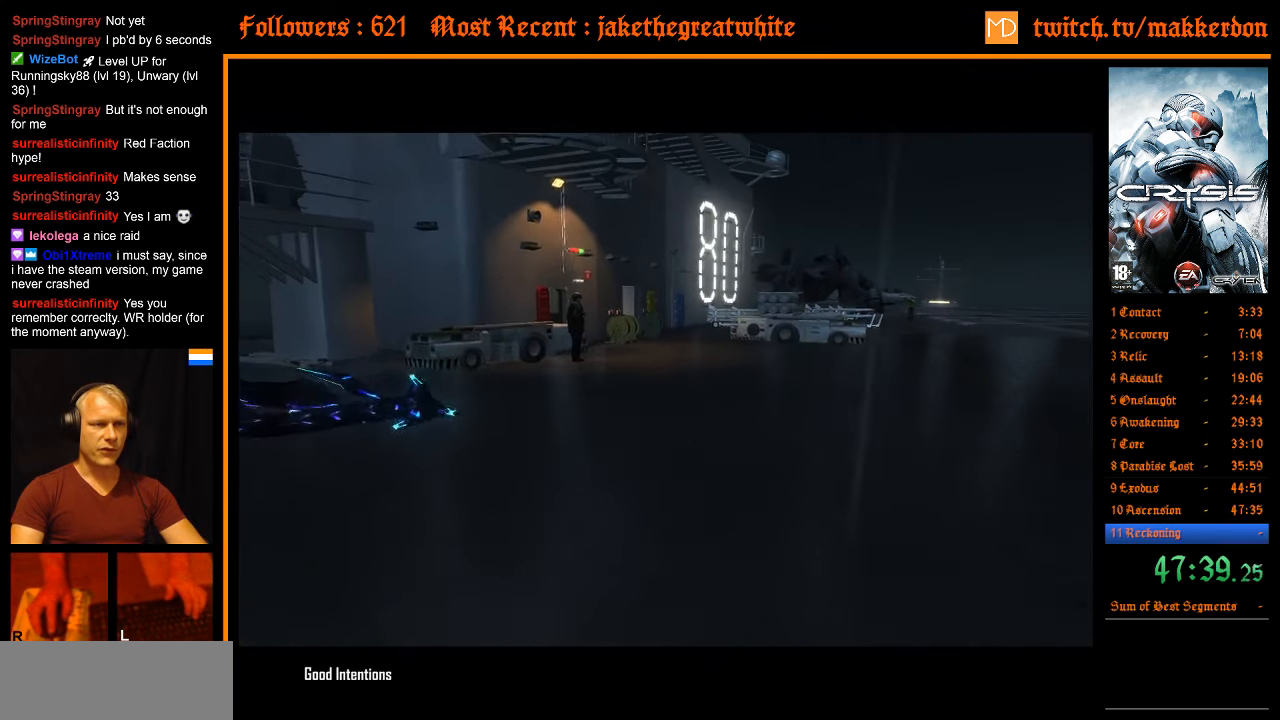
{"keys": ["shift", "w"], "mouse": [], "events": []}
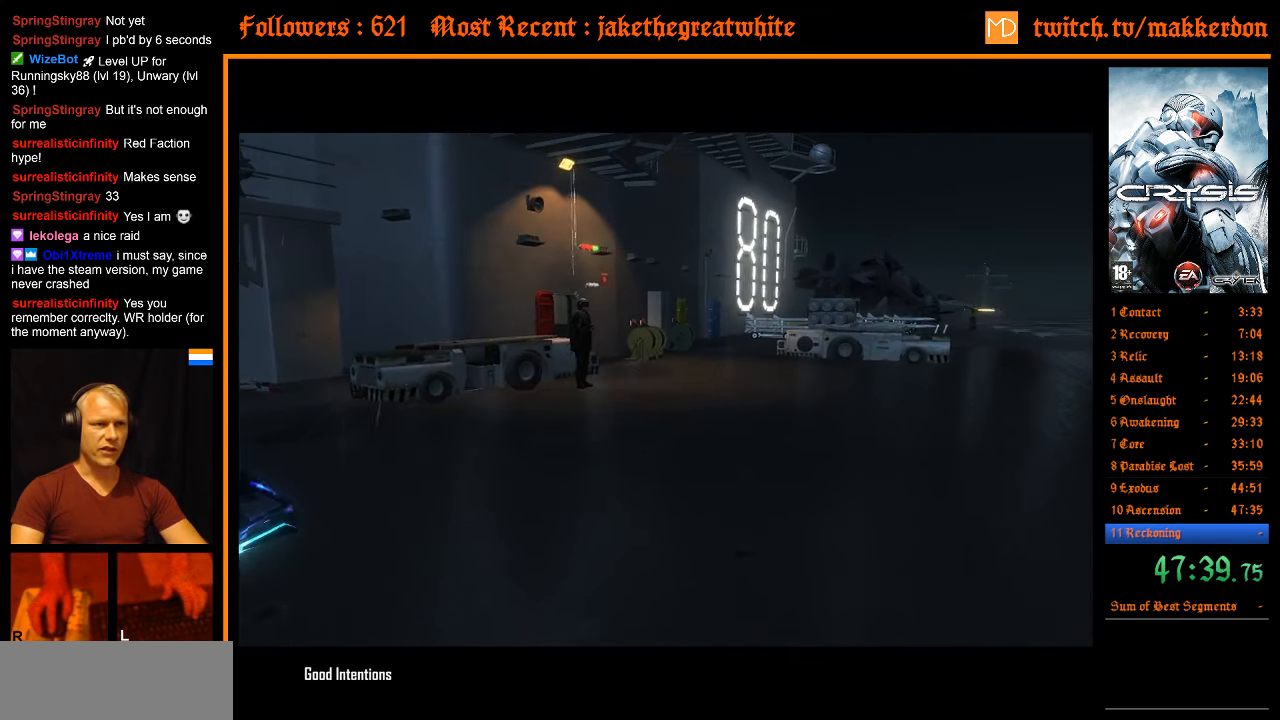
{"keys": ["shift", "w"], "mouse": [], "events": []}
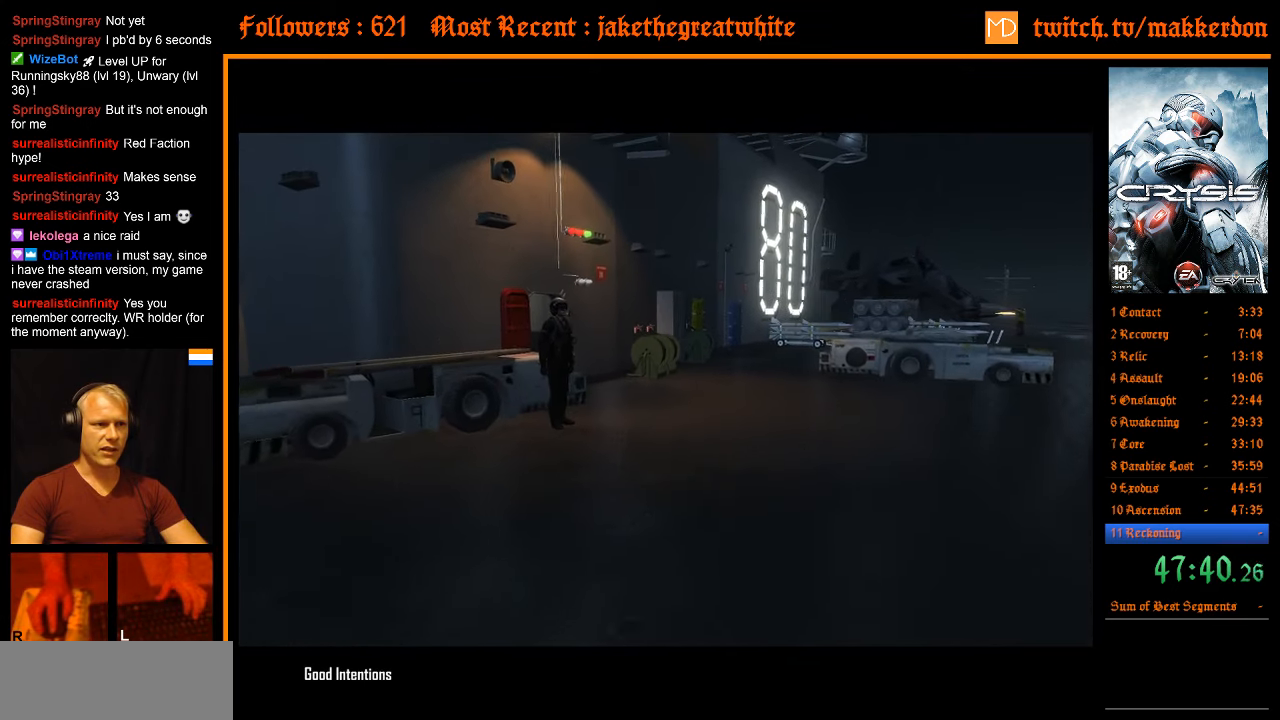
{"keys": ["shift", "w"], "mouse": [], "events": []}
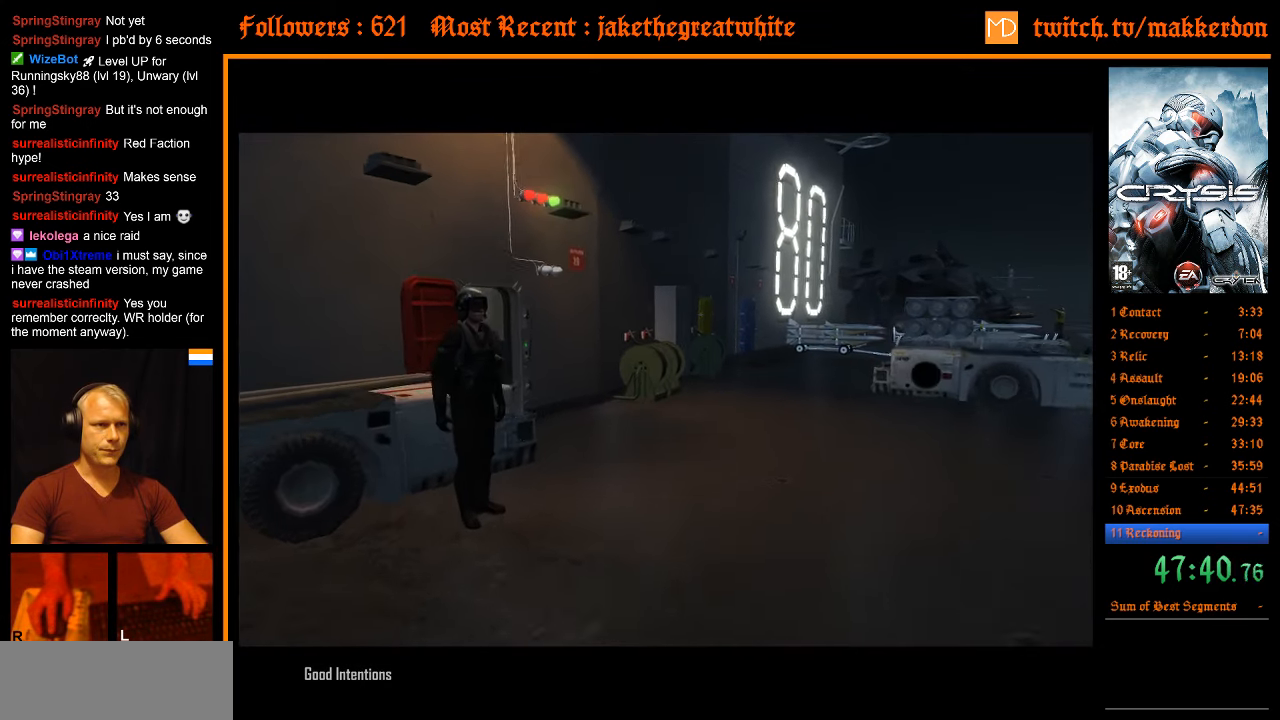
{"keys": ["shift", "w"], "mouse": [], "events": []}
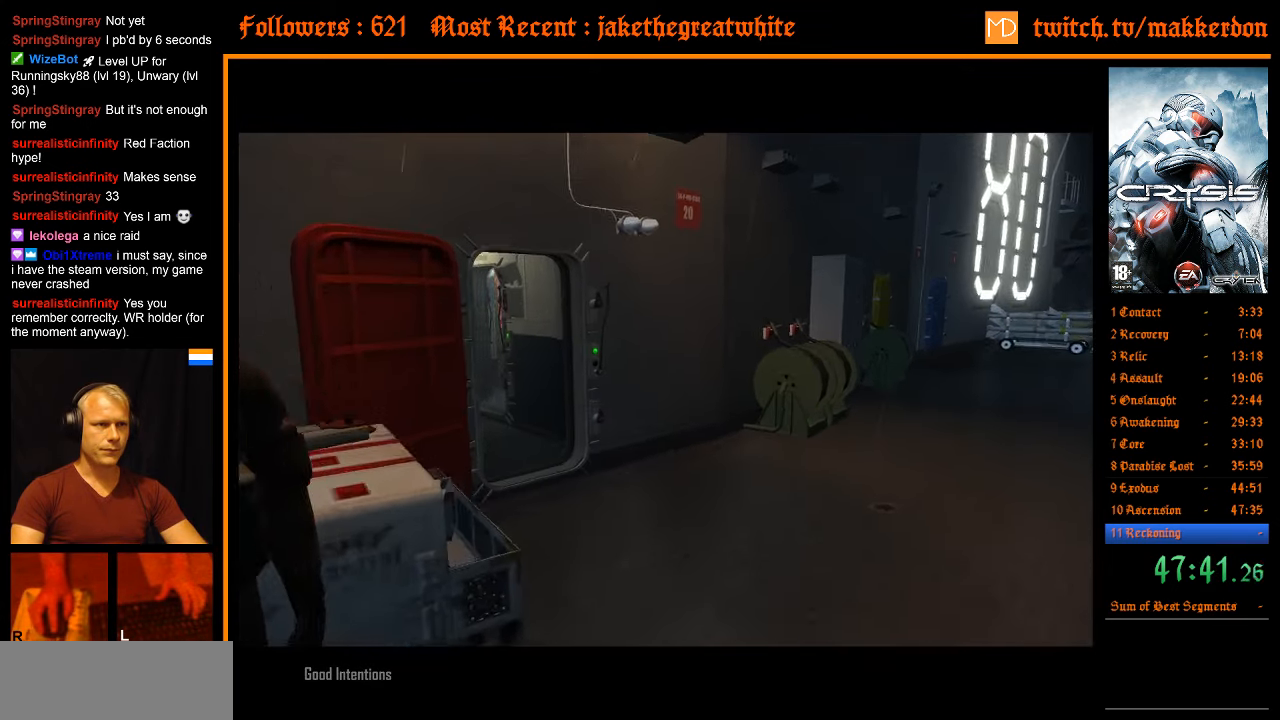
{"keys": ["shift", "w"], "mouse": [], "events": []}
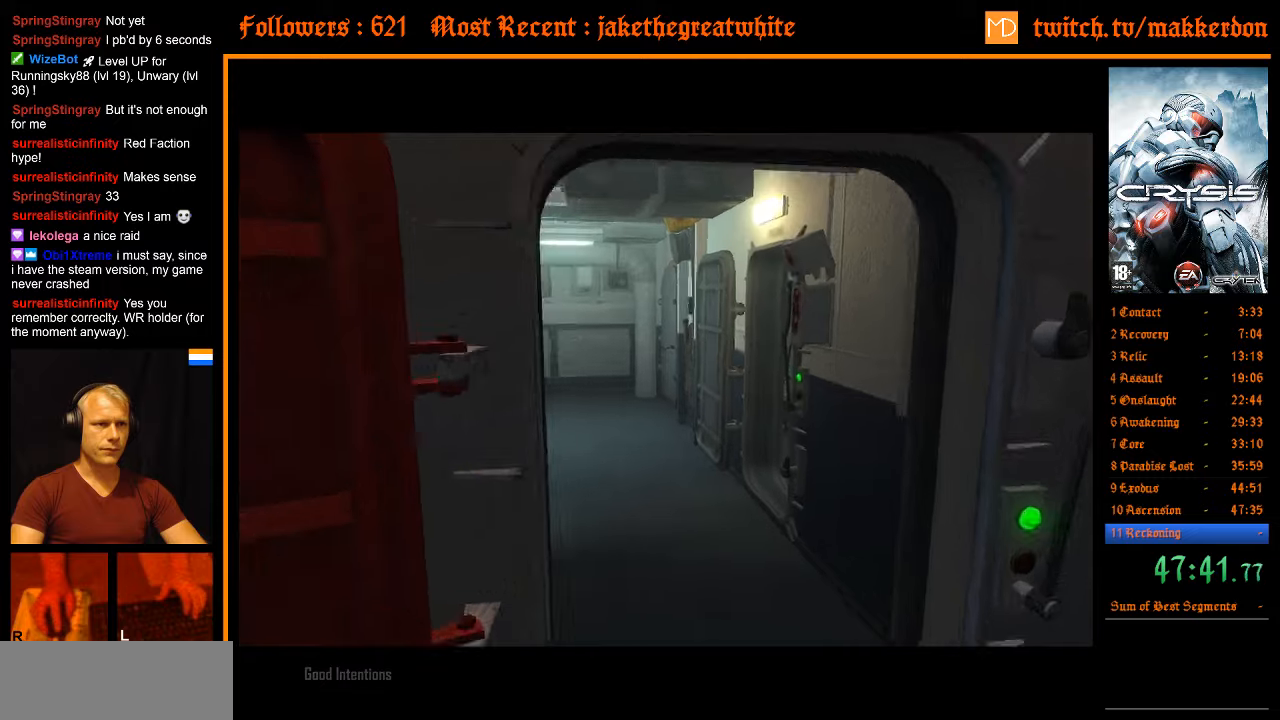
{"keys": ["shift", "w"], "mouse": [], "events": []}
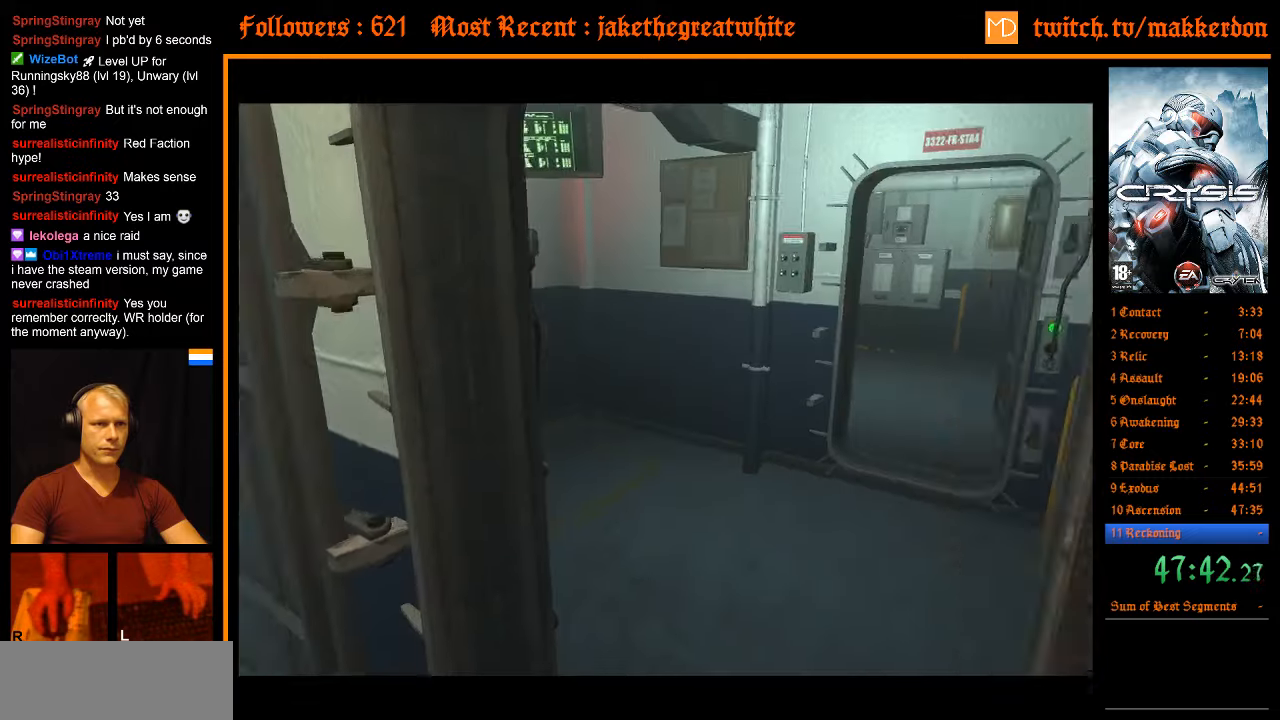
{"keys": ["shift", "w"], "mouse": [], "events": []}
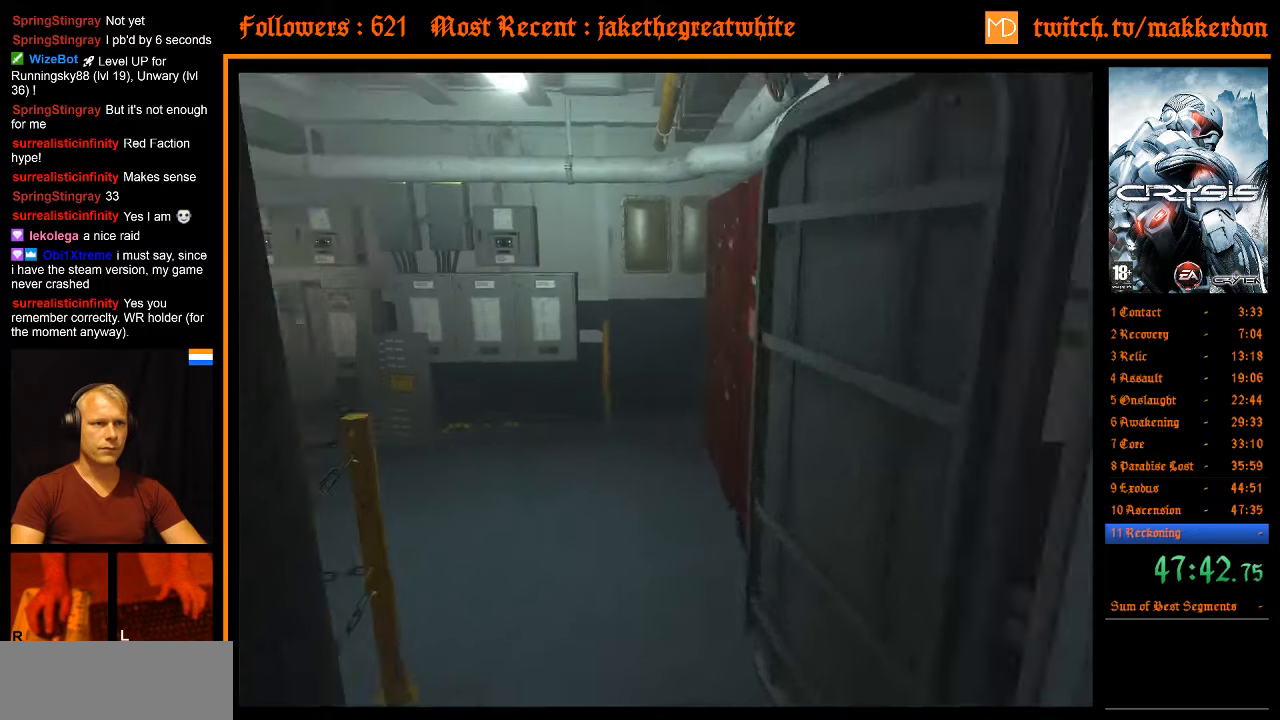
{"keys": ["shift", "w"], "mouse": [], "events": []}
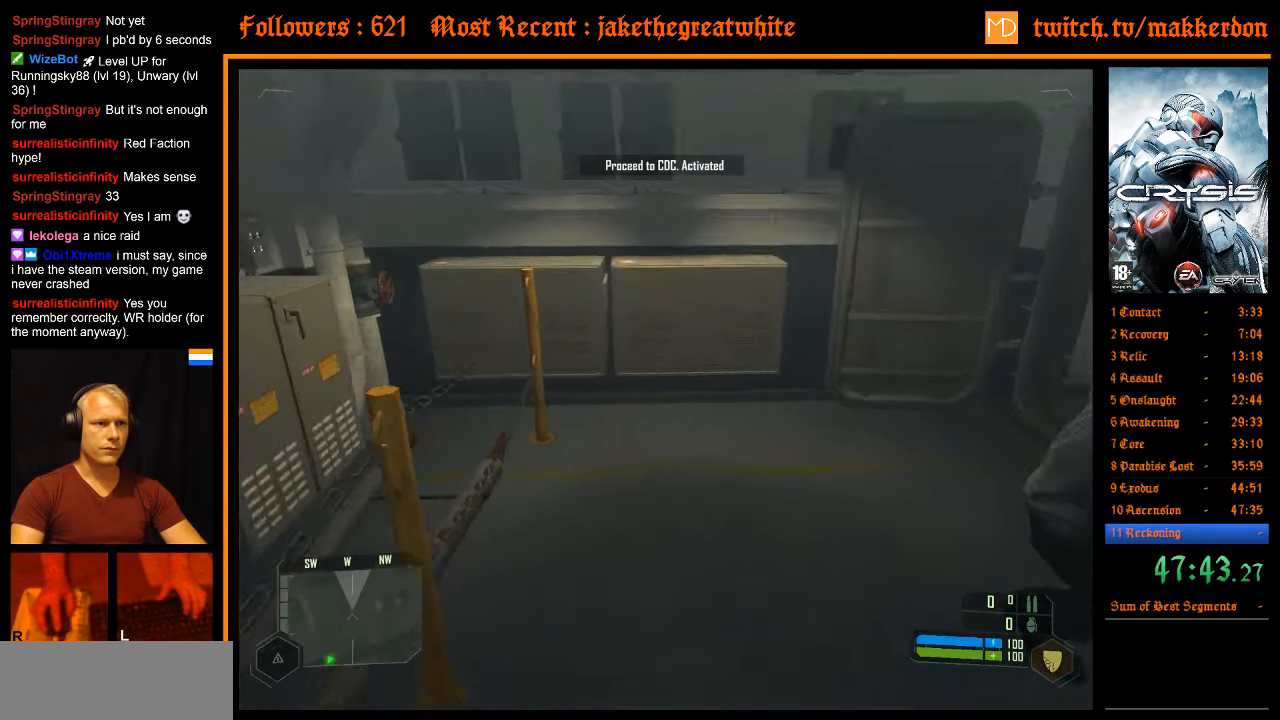
{"keys": ["w"], "mouse": [], "events": [[133, "shift", "up"]]}
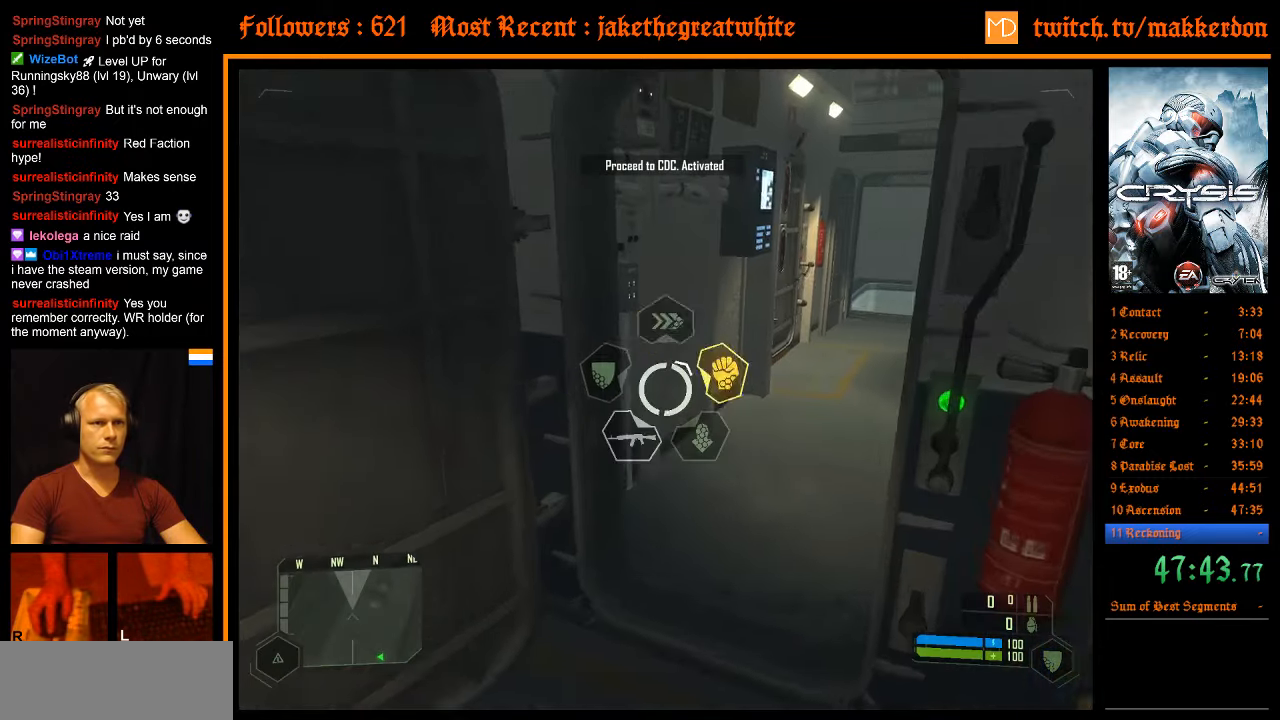
{"keys": ["w"], "mouse": [], "events": []}
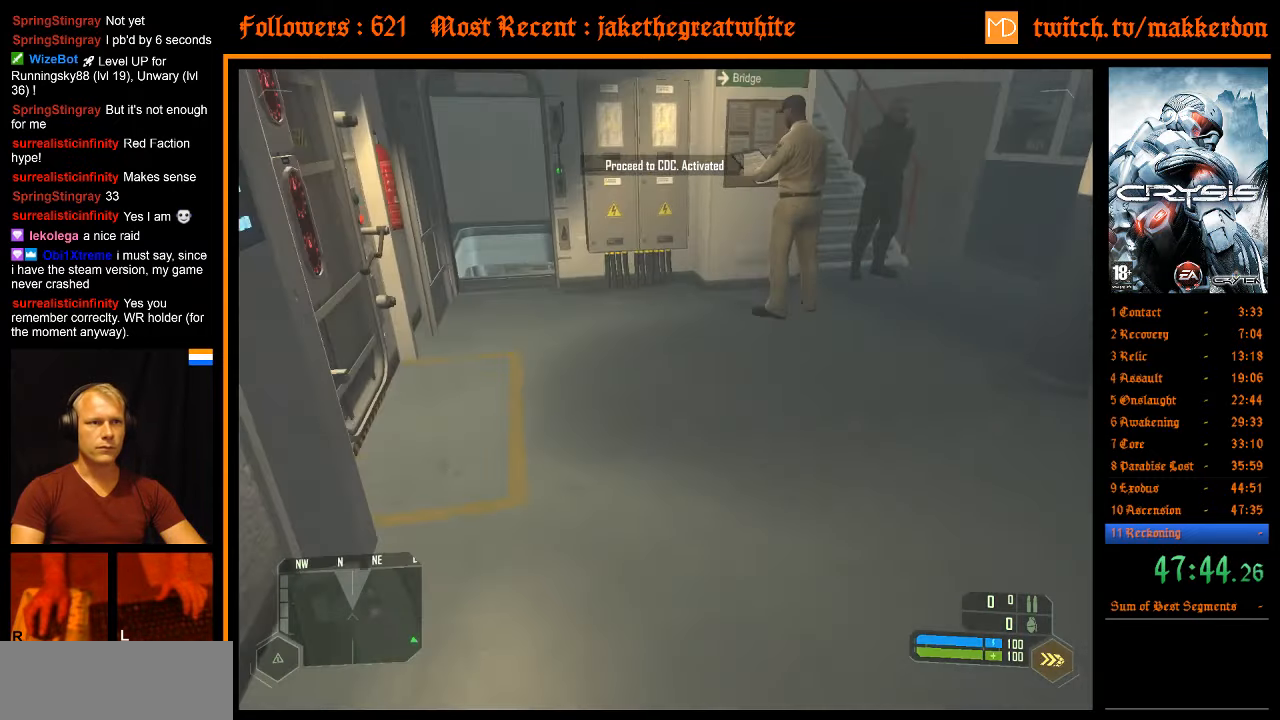
{"keys": ["shift", "w"], "mouse": [], "events": [[166, "shift", "down"]]}
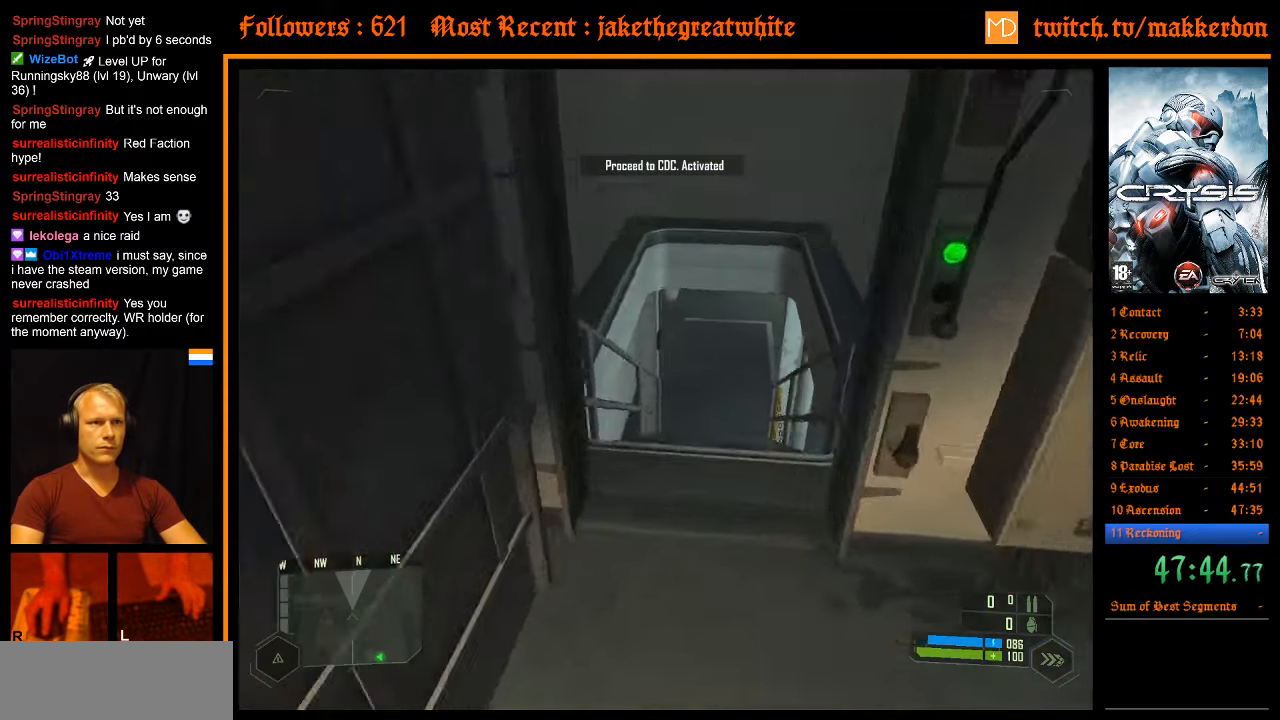
{"keys": ["w"], "mouse": [], "events": [[316, "shift", "up"]]}
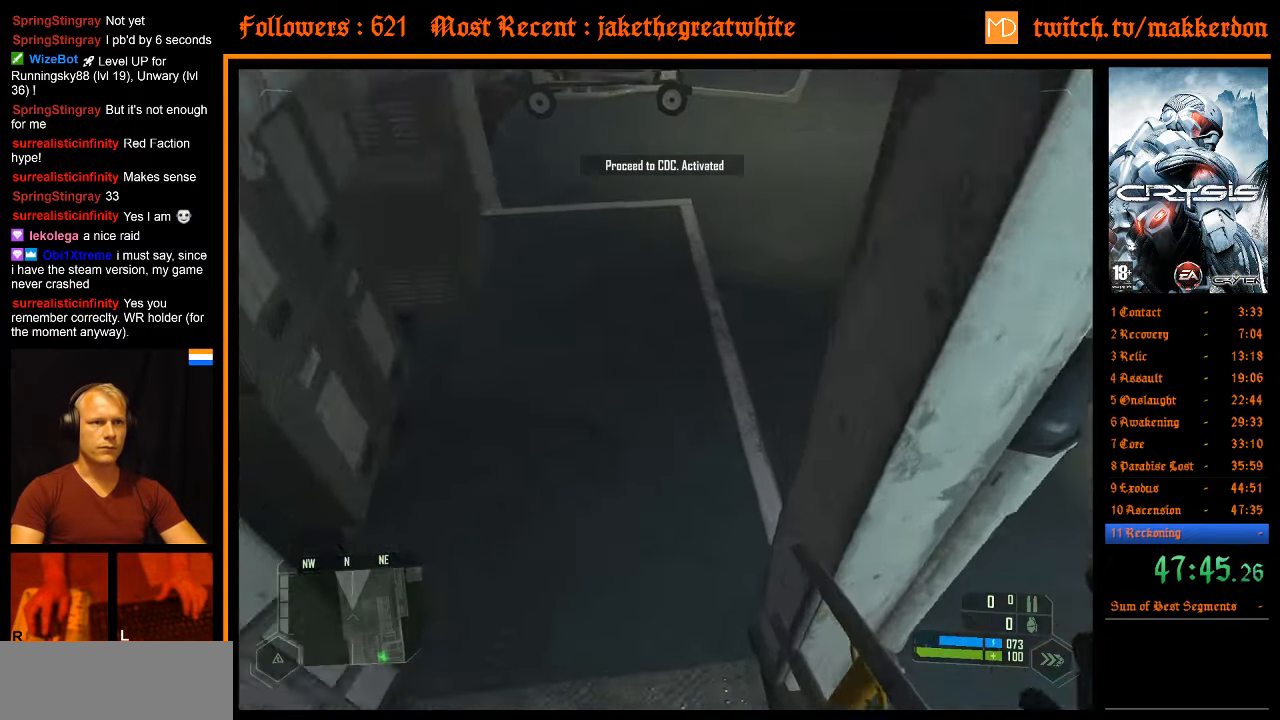
{"keys": ["a", "w"], "mouse": [], "events": [[250, "a", "down"]]}
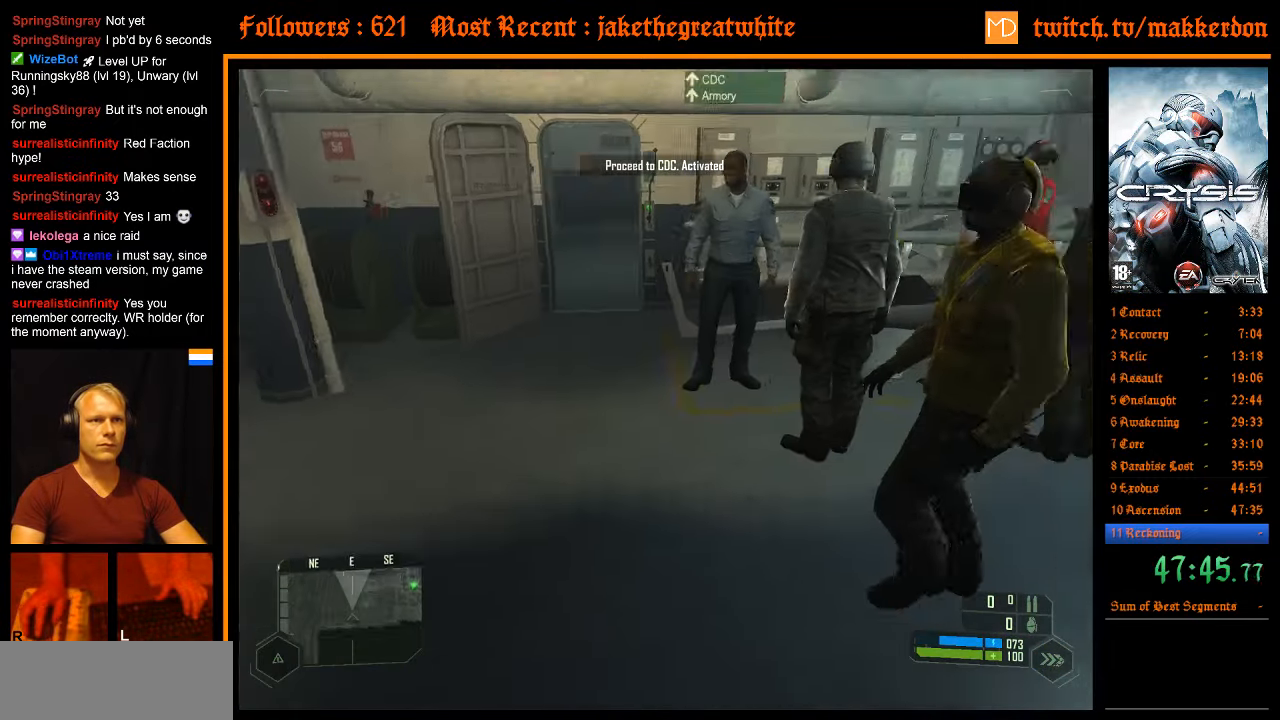
{"keys": ["shift", "w"], "mouse": [], "events": [[16, "a", "up"], [166, "shift", "down"]]}
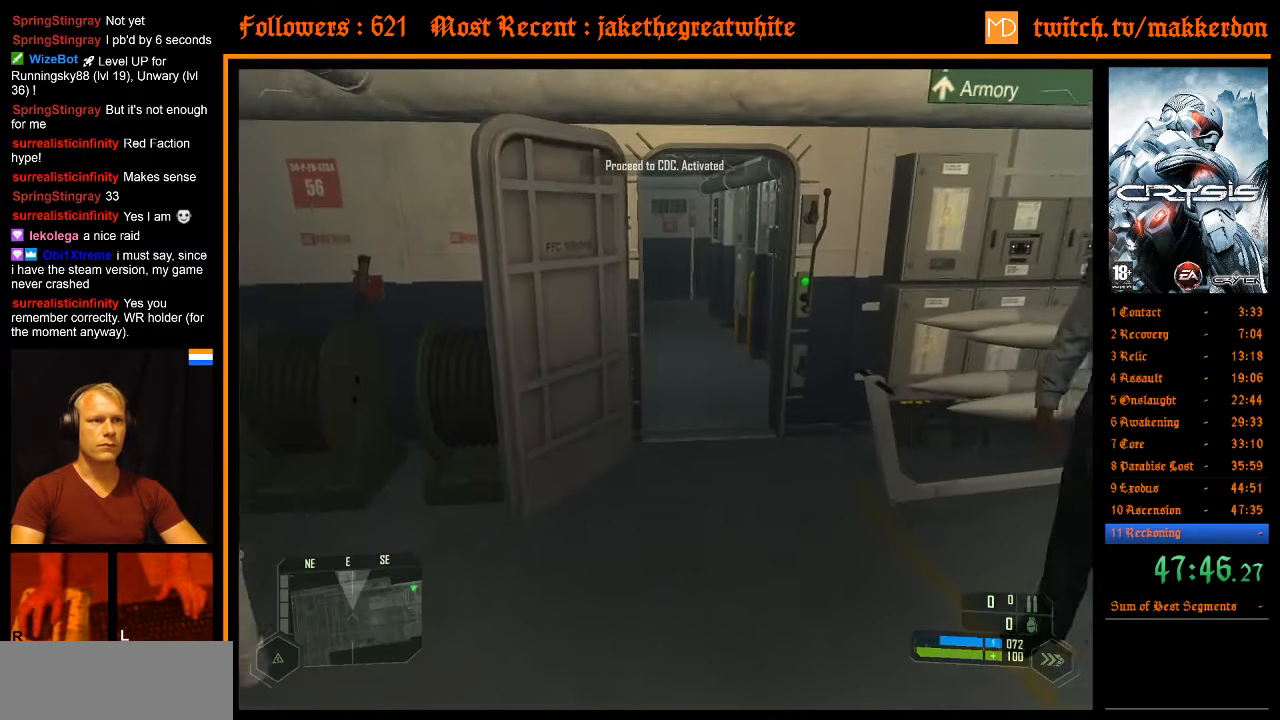
{"keys": ["shift", "w"], "mouse": [], "events": []}
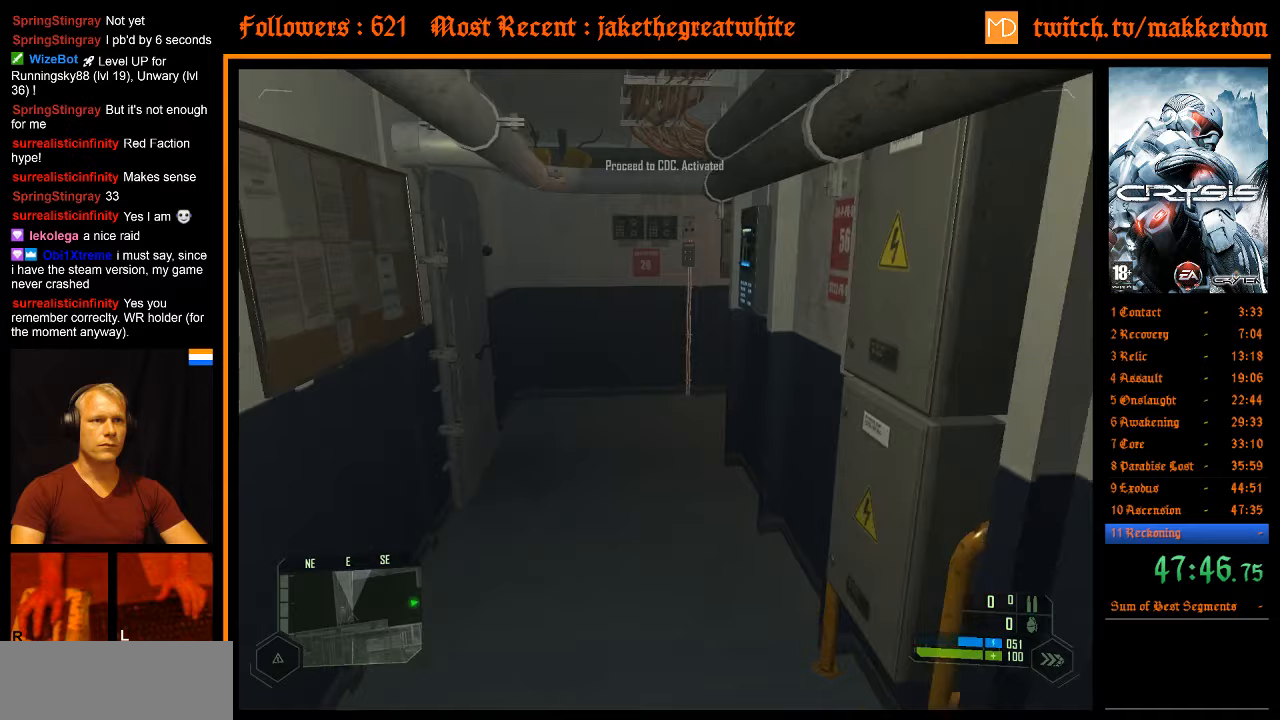
{"keys": ["d", "w"], "mouse": [], "events": [[100, "shift", "up"], [383, "d", "down"]]}
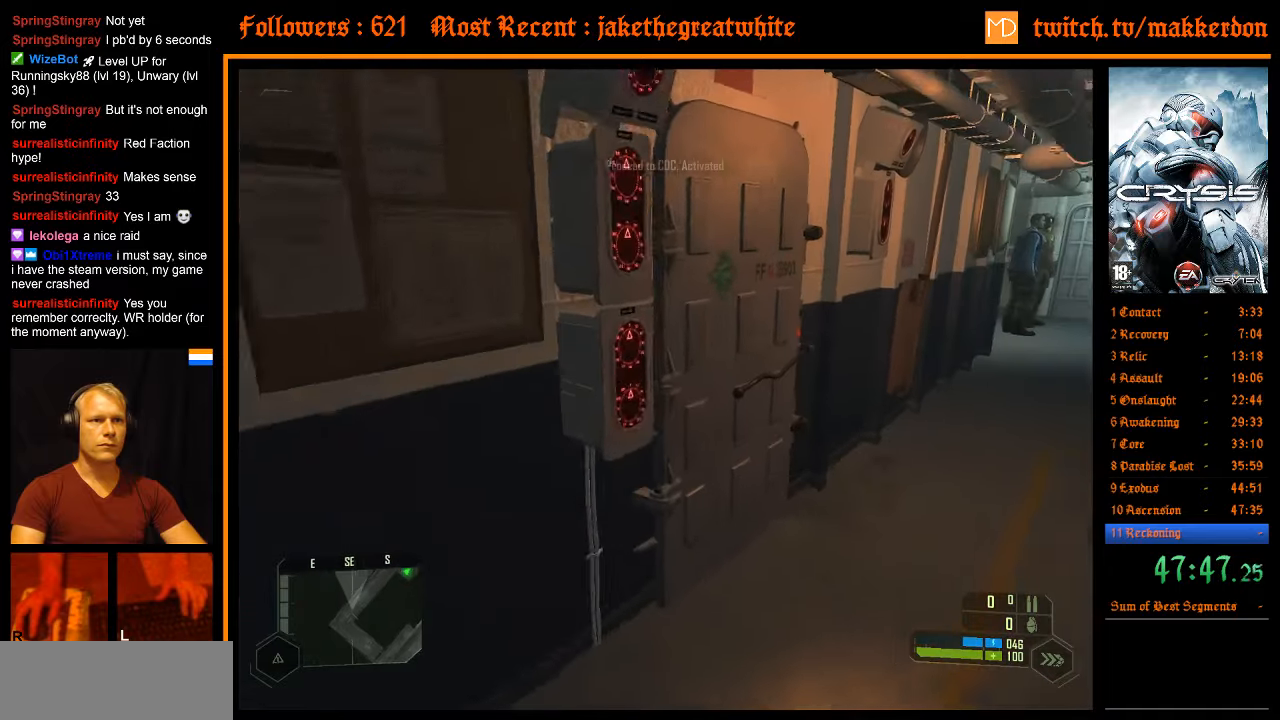
{"keys": ["shift", "w"], "mouse": [], "events": [[350, "d", "up"], [400, "shift", "down"]]}
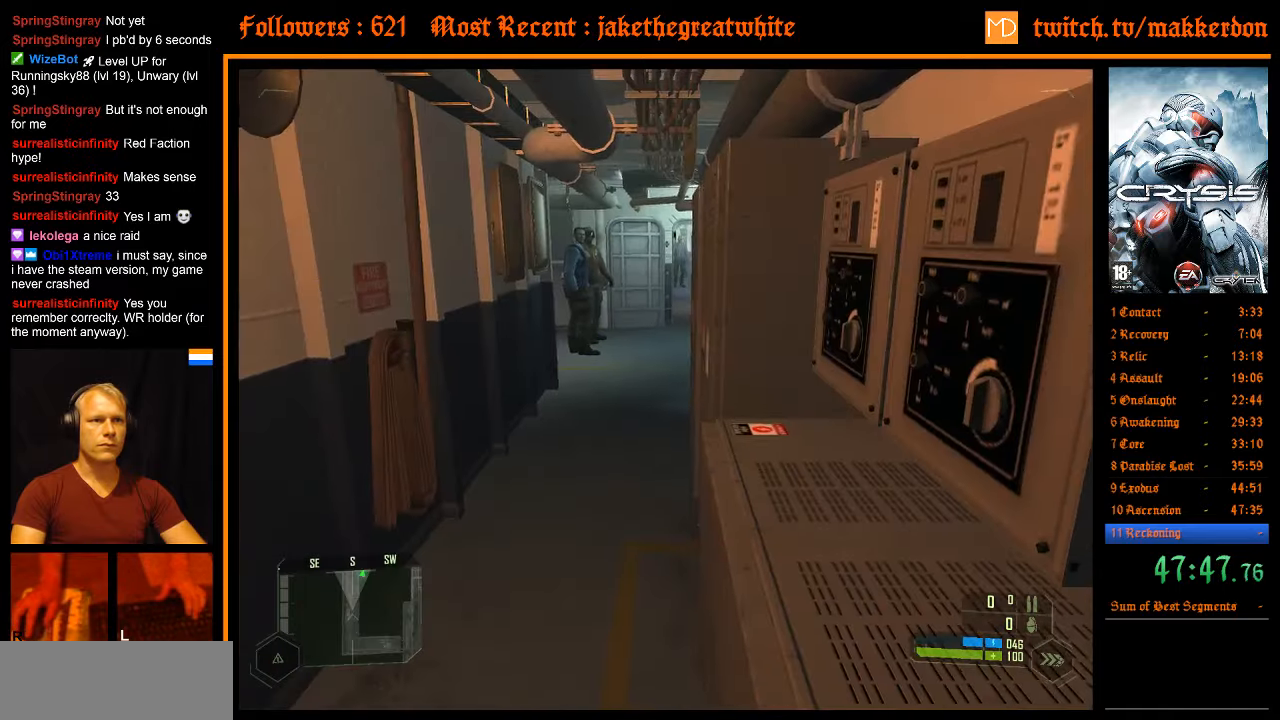
{"keys": ["shift", "w"], "mouse": [], "events": [[317, "a", "down"], [367, "a", "up"]]}
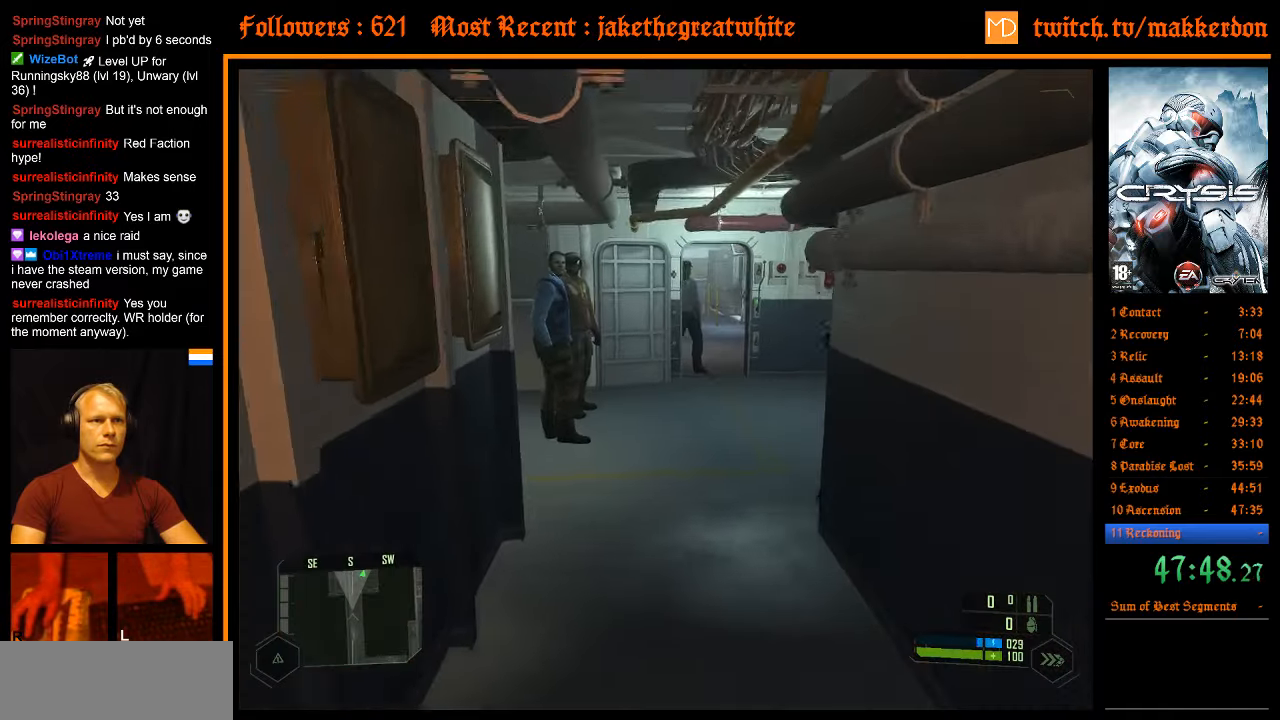
{"keys": ["shift", "w"], "mouse": [], "events": []}
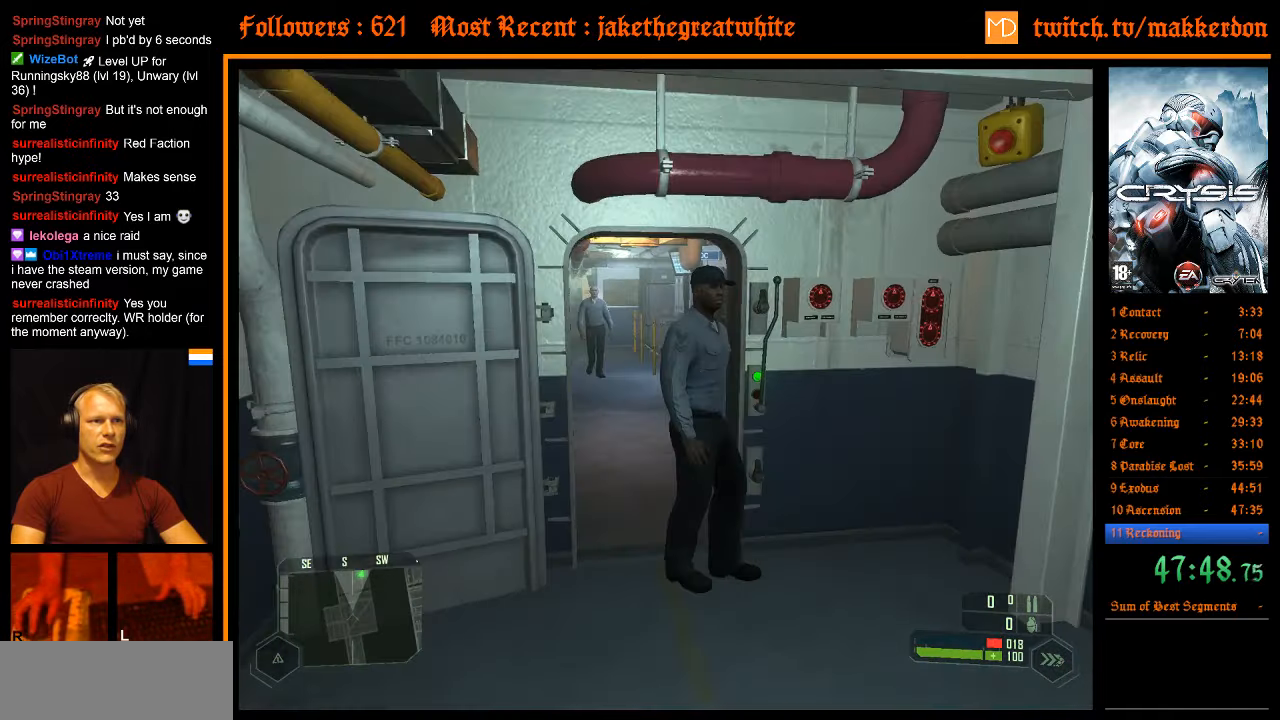
{"keys": ["w"], "mouse": [], "events": [[67, "shift", "up"]]}
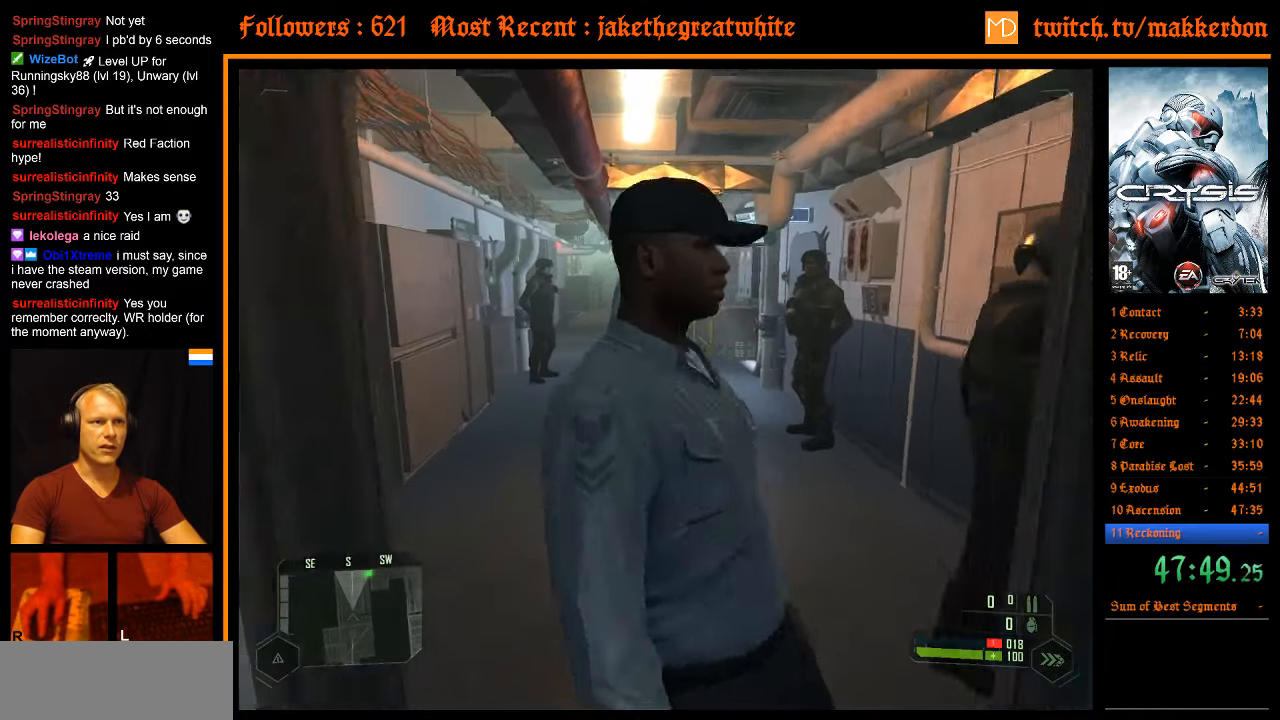
{"keys": ["a", "w"], "mouse": [], "events": [[167, "d", "down"], [267, "d", "up"], [417, "a", "down"]]}
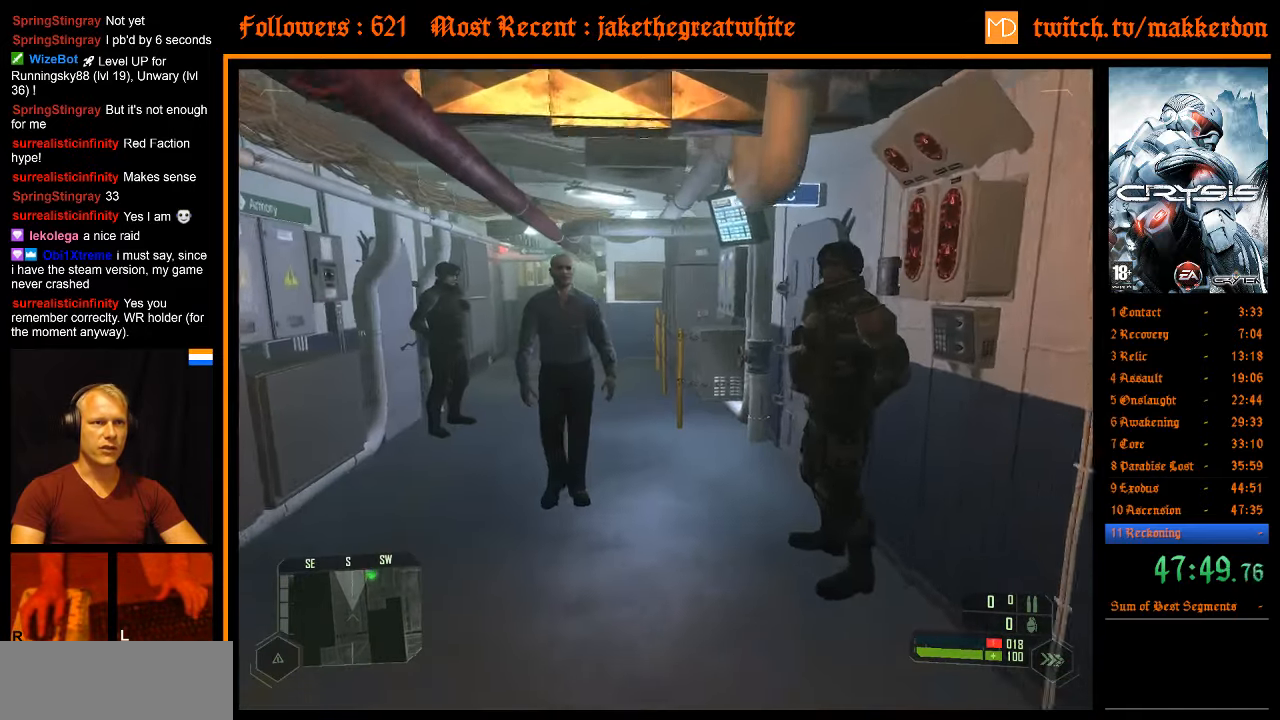
{"keys": ["w"], "mouse": [], "events": [[50, "a", "up"], [150, "shift", "down"], [467, "shift", "up"]]}
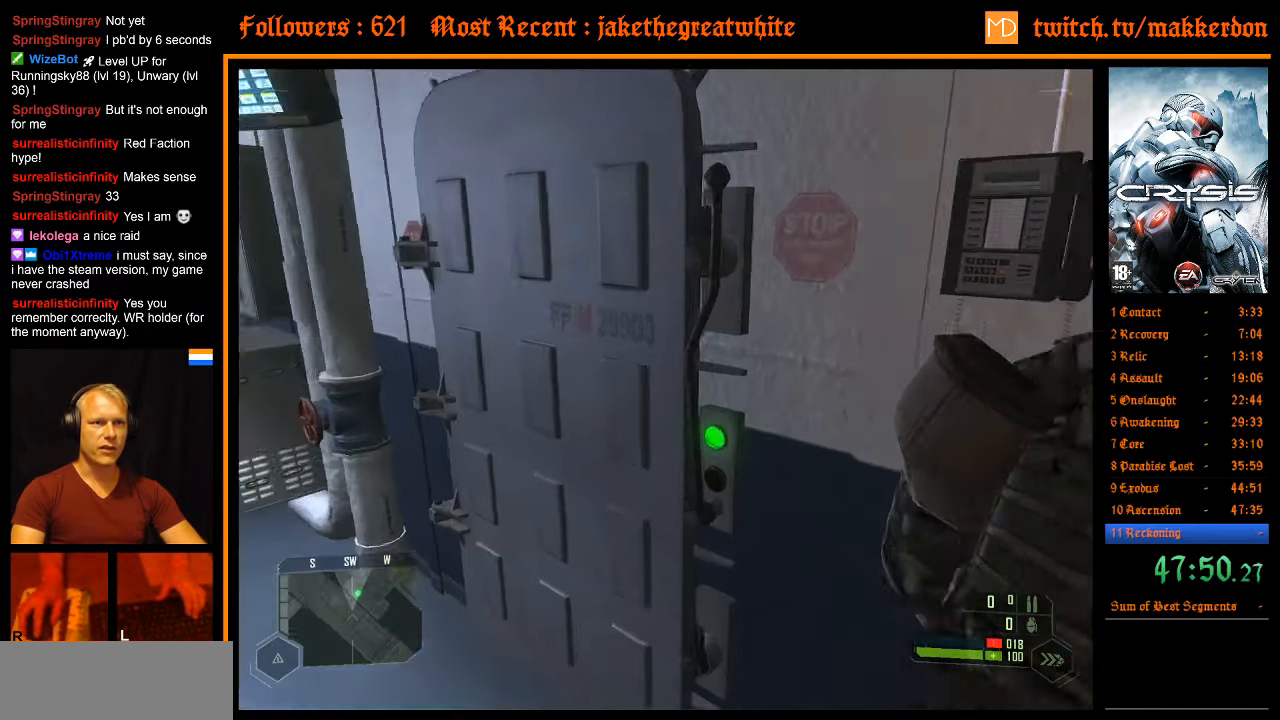
{"keys": ["shift", "space", "w"], "mouse": [], "events": [[150, "e", "down"], [150, "w", "up"], [200, "e", "up"], [250, "e", "down"], [350, "e", "up"], [400, "w", "down"], [433, "space", "down"], [483, "shift", "down"]]}